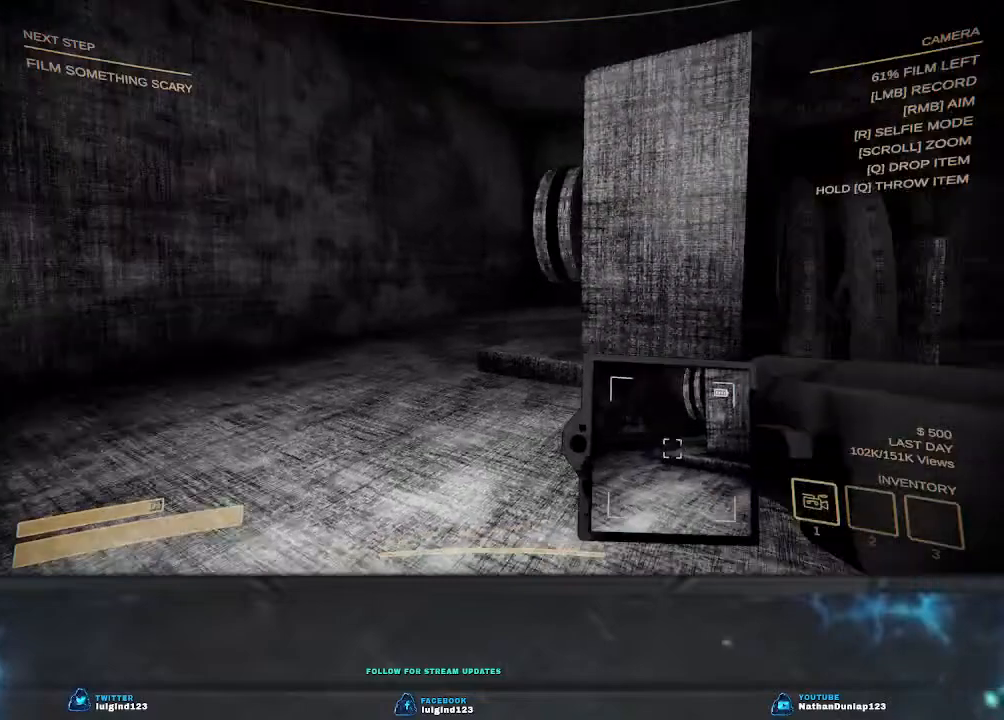
Gameplay with keyboard; each line is a JSON object with the keys held at the frame after it. "events" lists presses ("down") and releases ("up") of "a", "ctrl", "d", "e", "f", "q", "r", "s", "shift", "space", "tab" and "w" between this image and that frame as [ms after this image, input, new state], when the widget could be followed in between. No other keys are recorded. Mouse input is not recorded.
{"keys": ["w"], "events": [[100, "w", "down"], [367, "a", "up"]]}
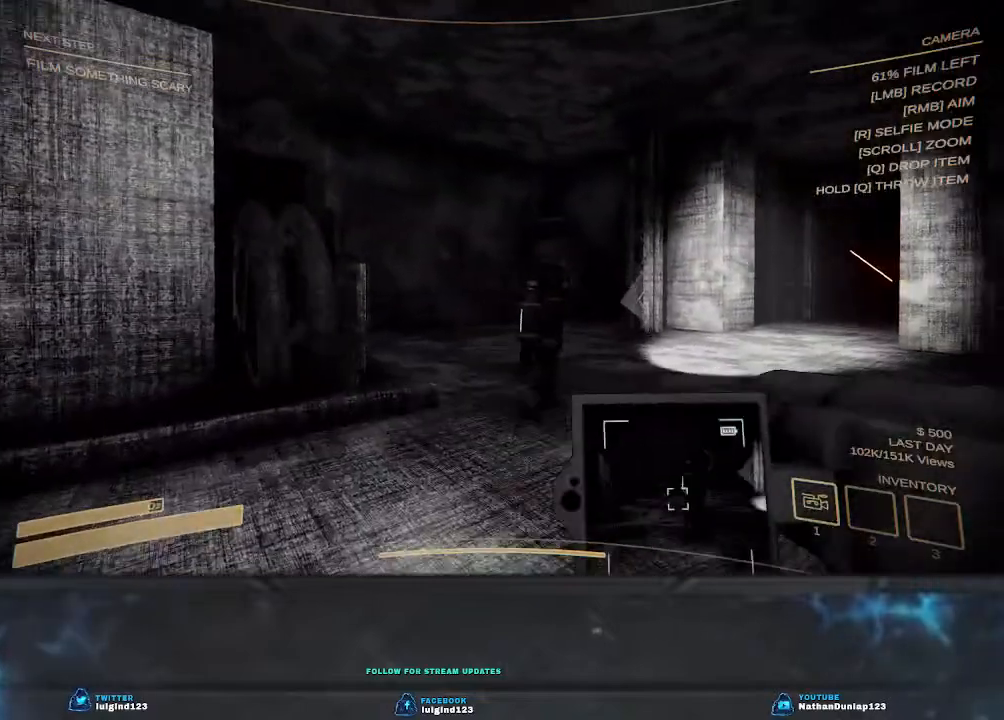
{"keys": ["shift", "w"], "events": [[200, "shift", "down"]]}
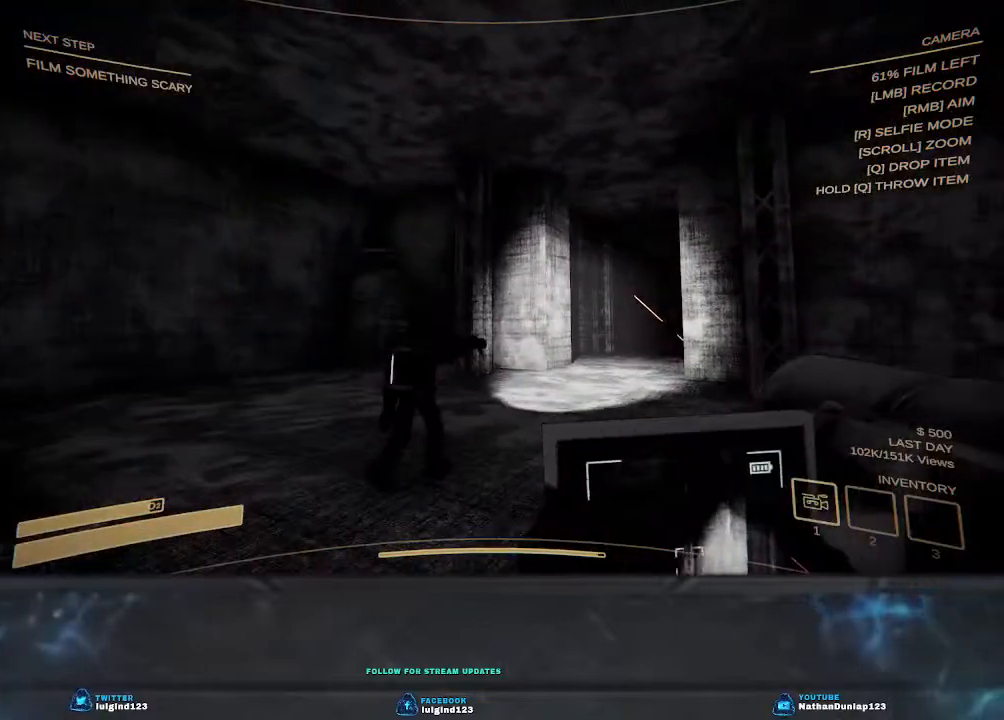
{"keys": ["shift", "w"], "events": []}
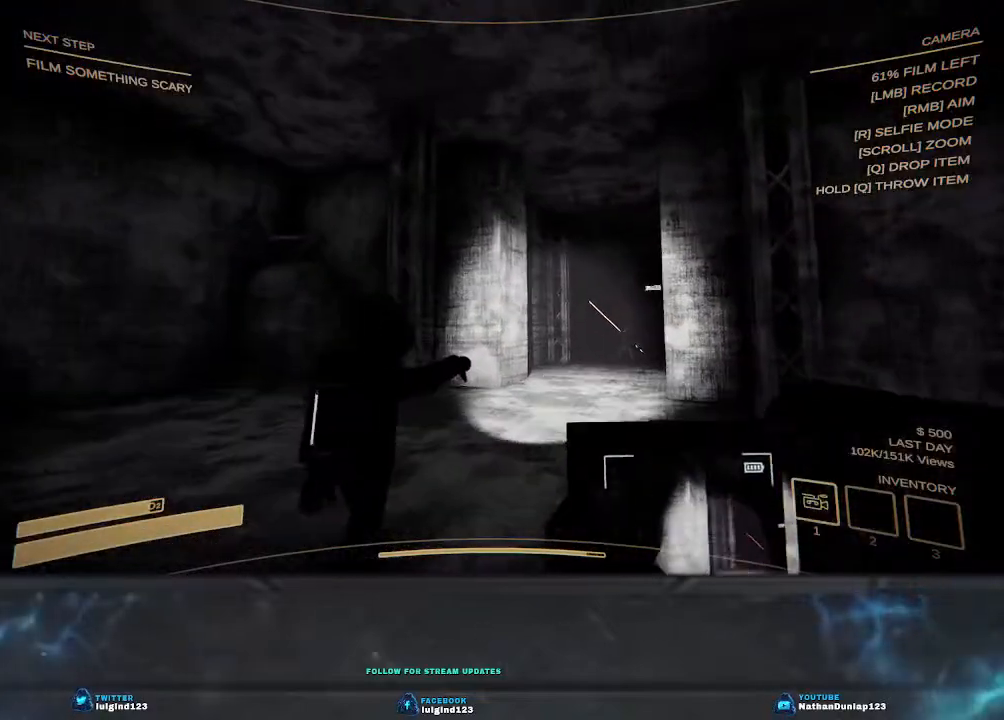
{"keys": ["w"], "events": [[133, "shift", "up"]]}
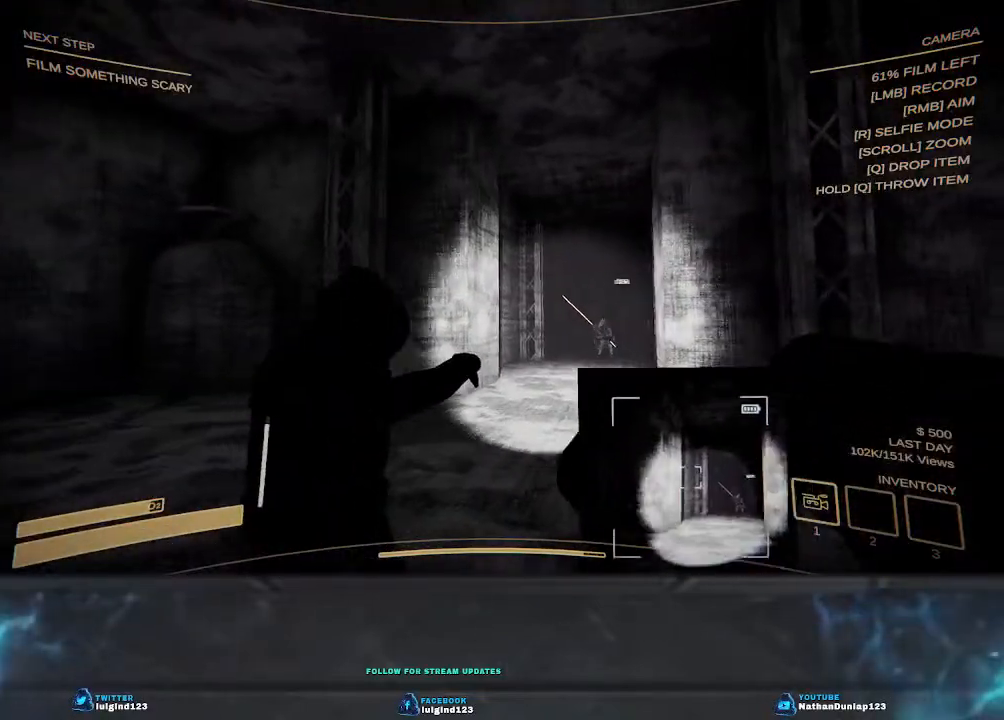
{"keys": ["d", "w"], "events": [[433, "d", "down"]]}
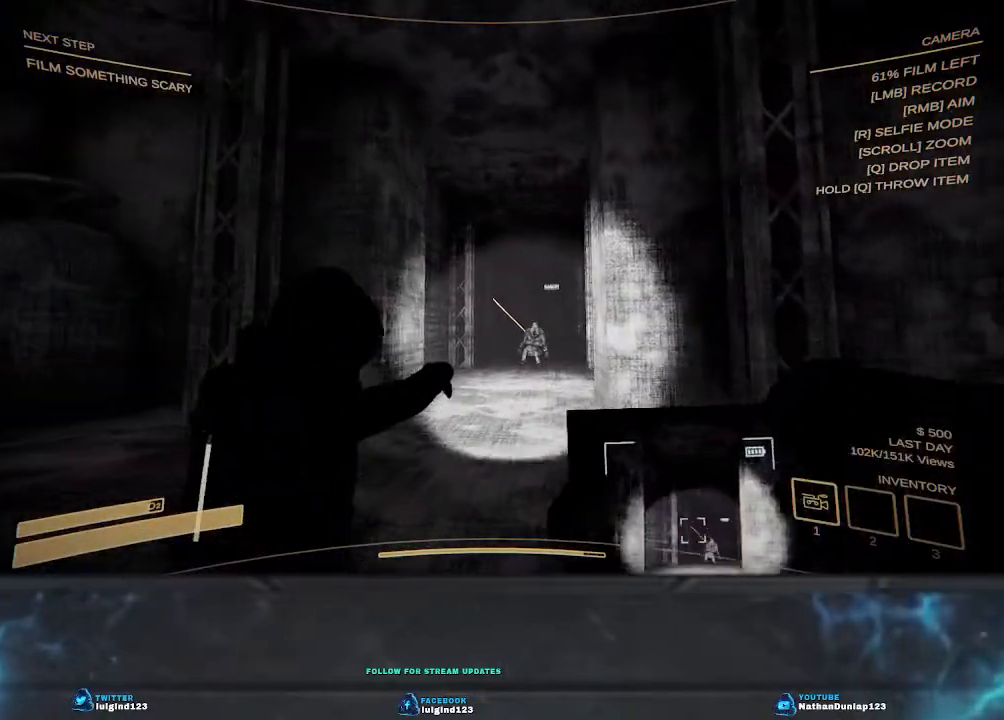
{"keys": ["w"], "events": [[67, "d", "up"]]}
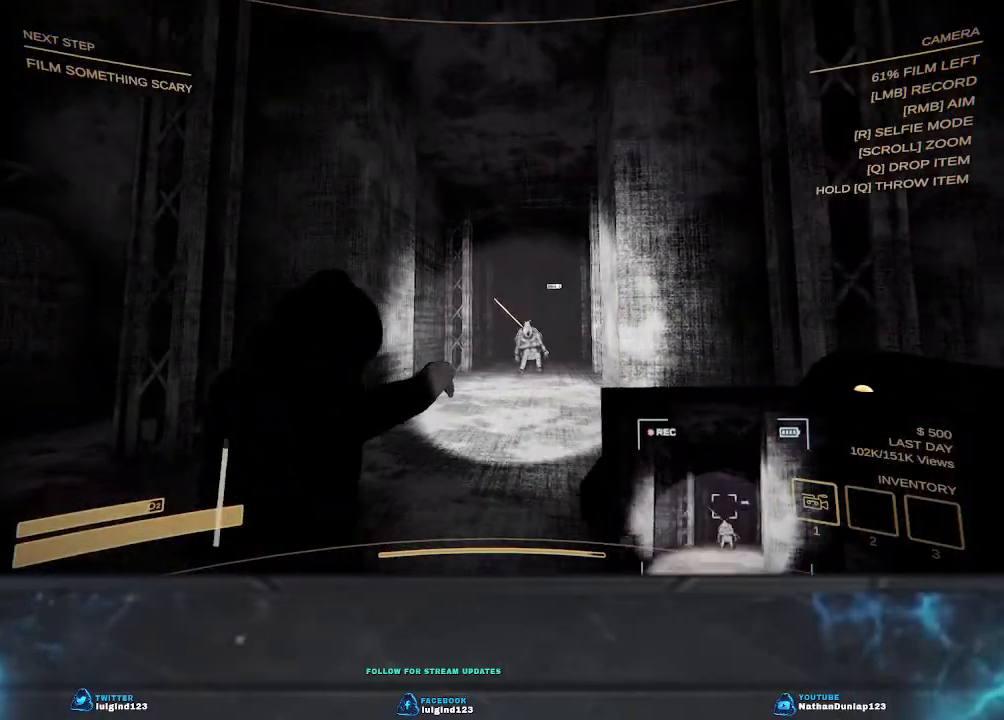
{"keys": ["w"], "events": []}
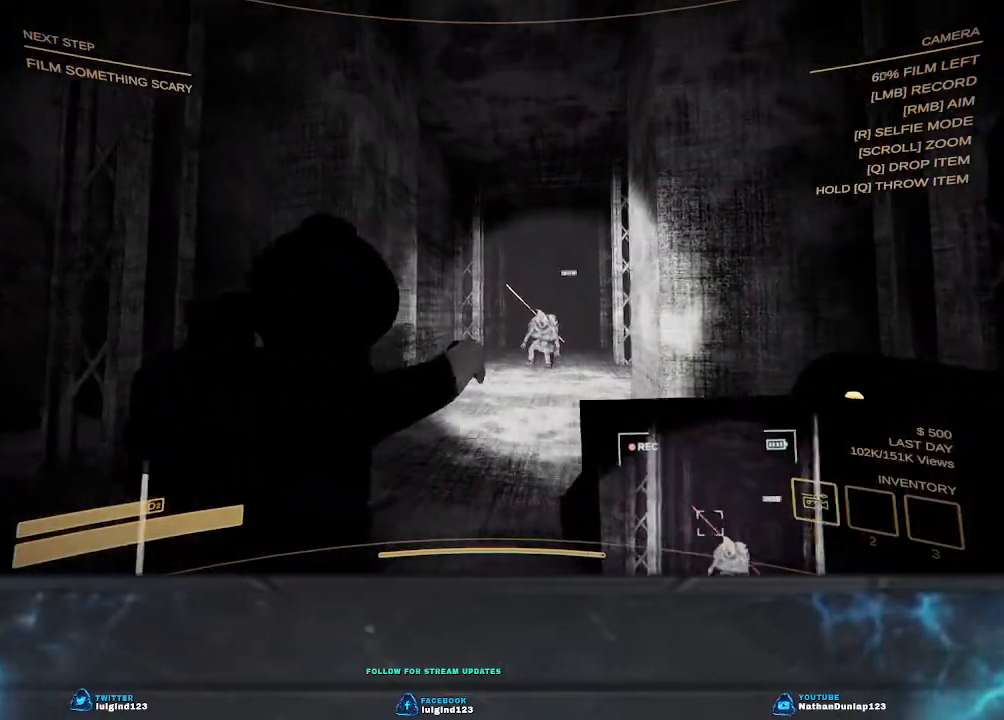
{"keys": ["d", "w"], "events": [[467, "d", "down"]]}
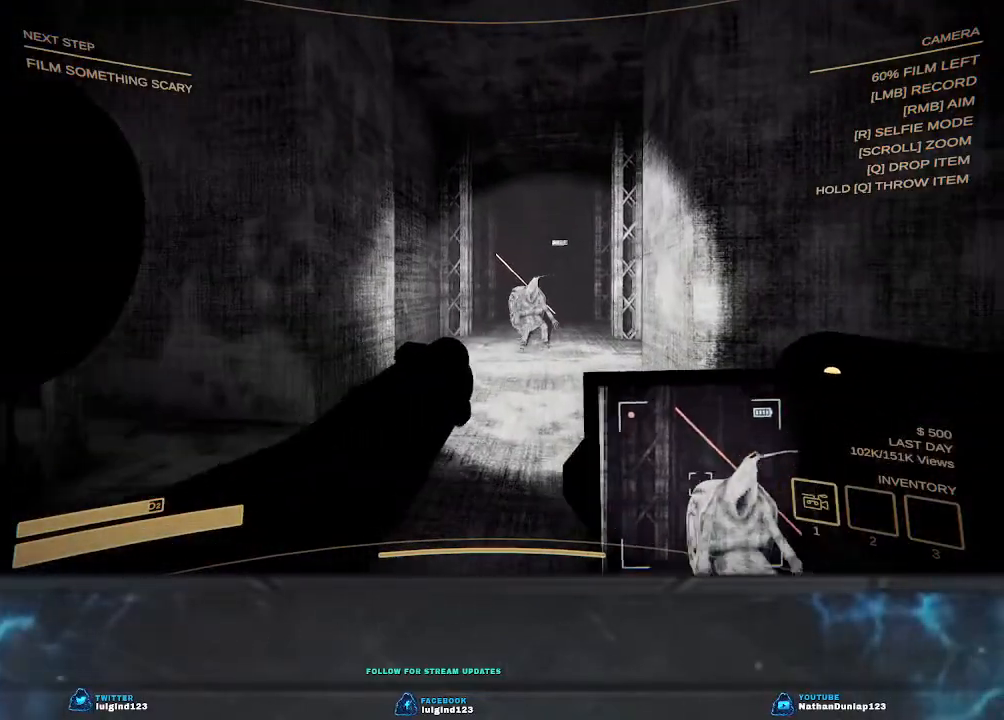
{"keys": [], "events": [[100, "d", "up"], [100, "w", "up"]]}
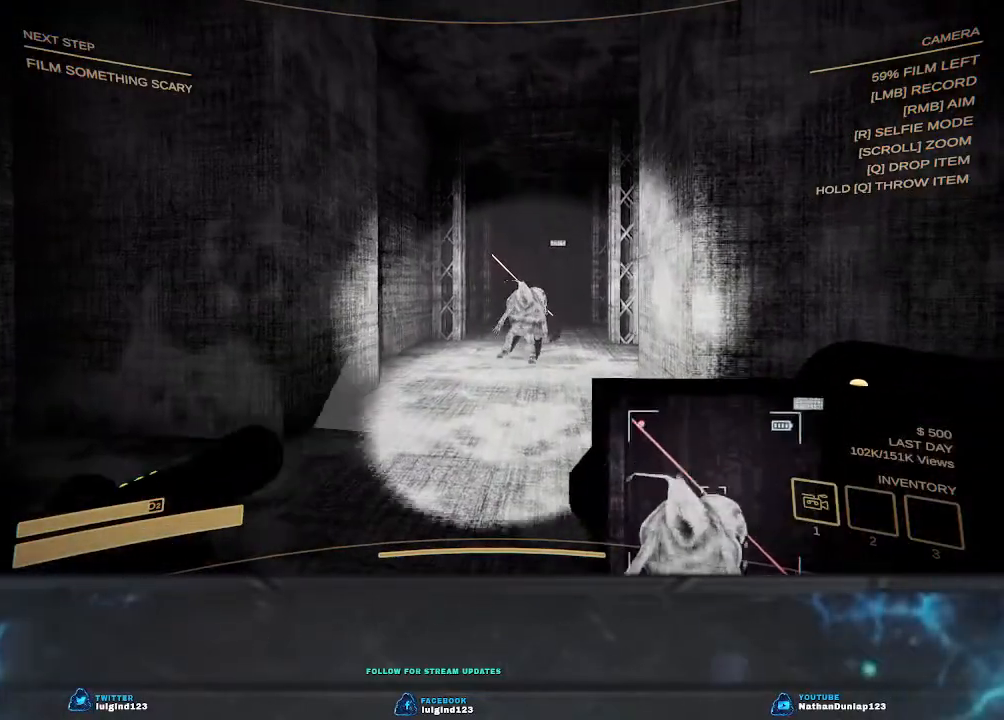
{"keys": ["s"], "events": [[367, "s", "down"]]}
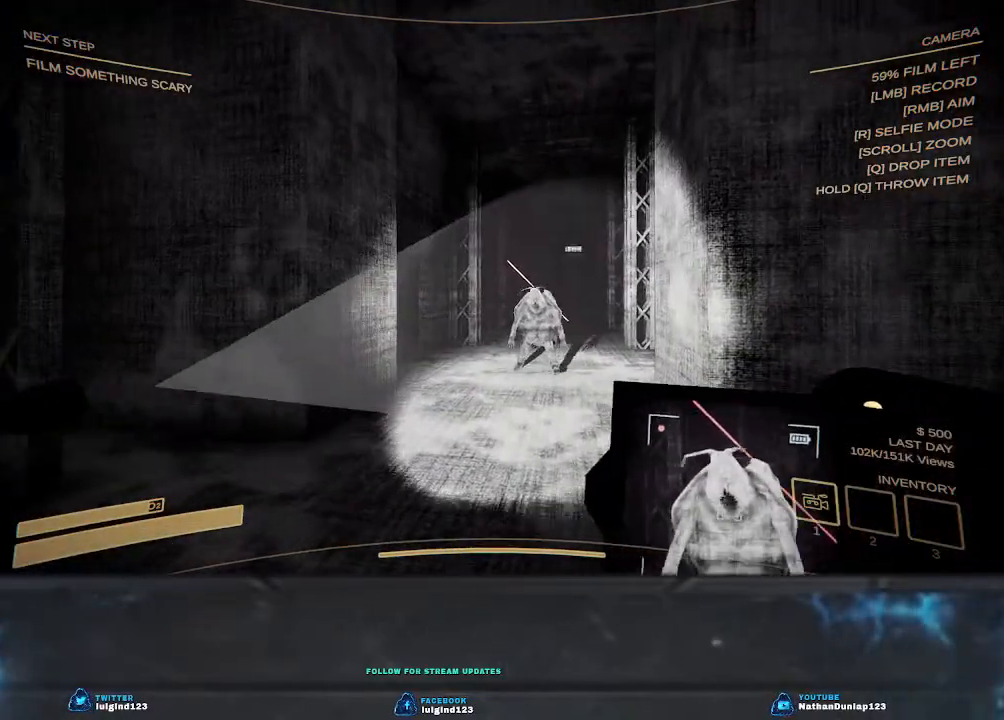
{"keys": ["s"], "events": [[67, "d", "down"], [100, "d", "up"], [200, "s", "up"], [433, "s", "down"]]}
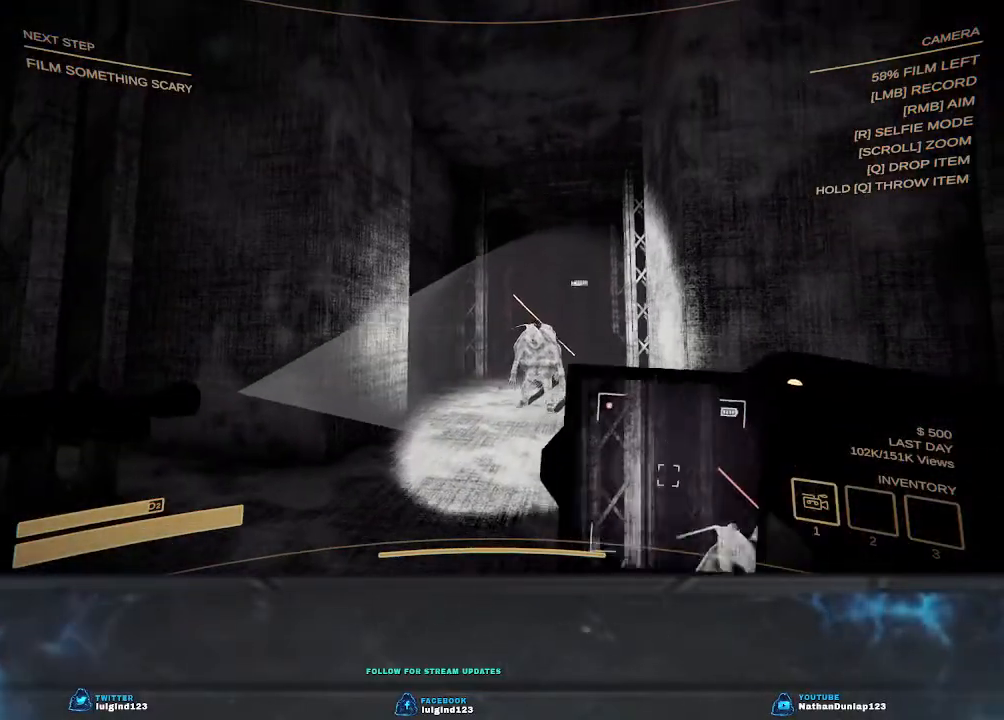
{"keys": [], "events": [[100, "s", "up"]]}
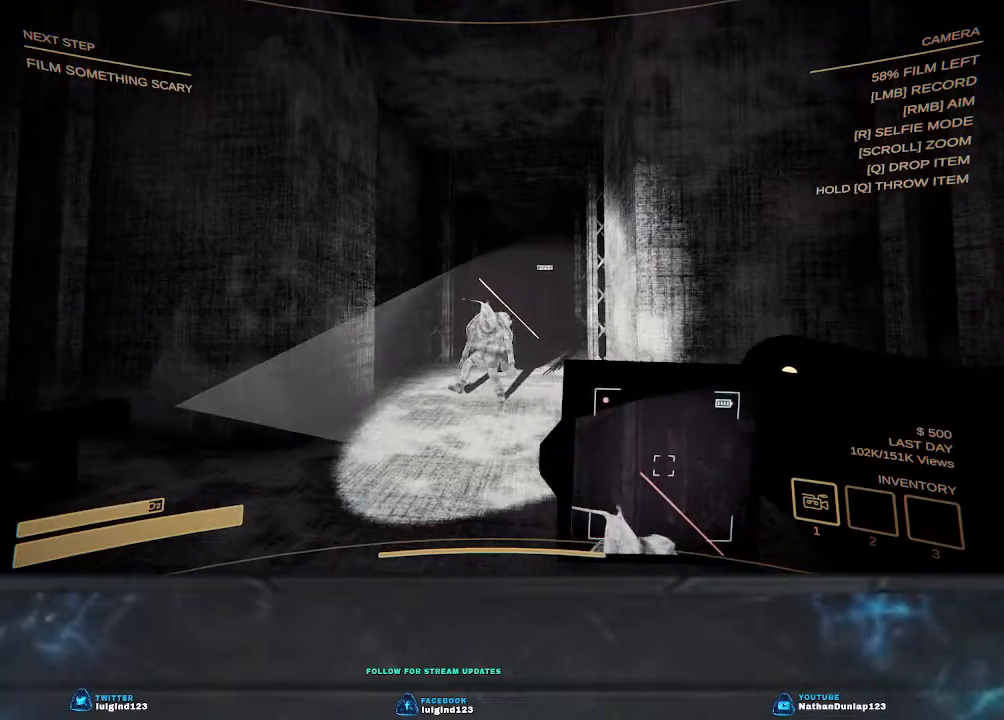
{"keys": ["s"], "events": [[333, "a", "down"], [400, "s", "down"], [500, "a", "up"]]}
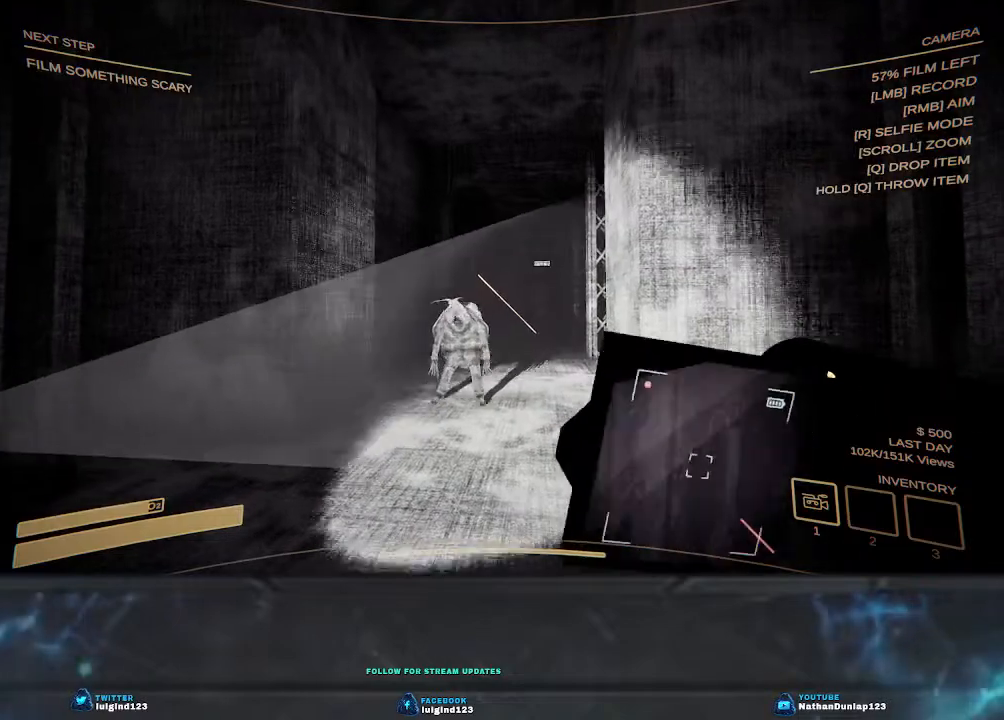
{"keys": [], "events": [[100, "s", "up"]]}
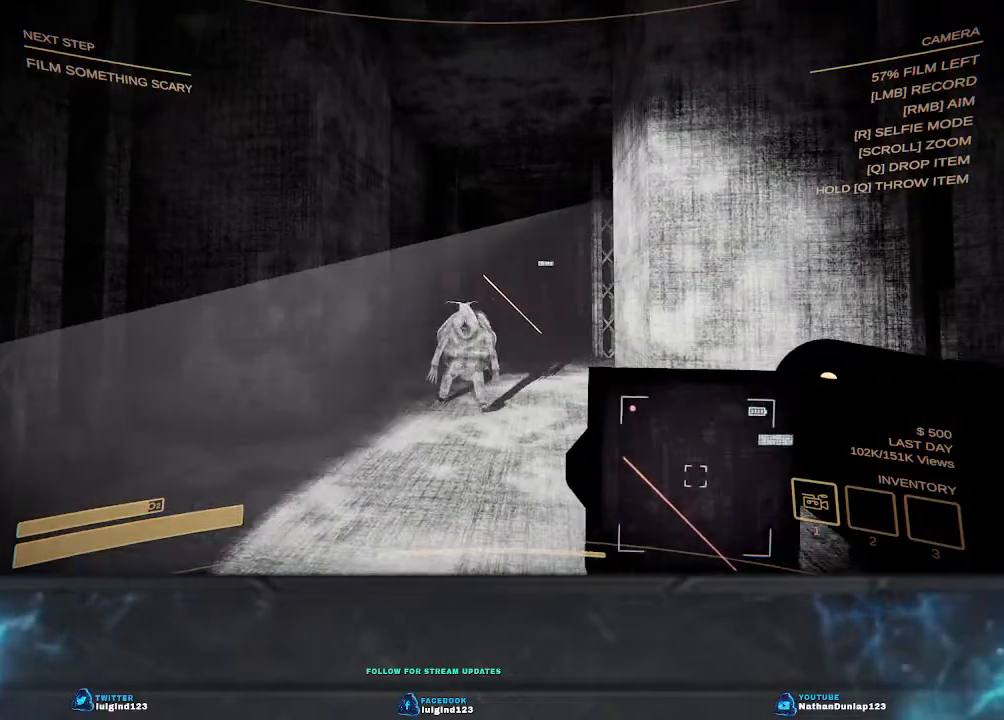
{"keys": ["d"], "events": [[333, "d", "down"]]}
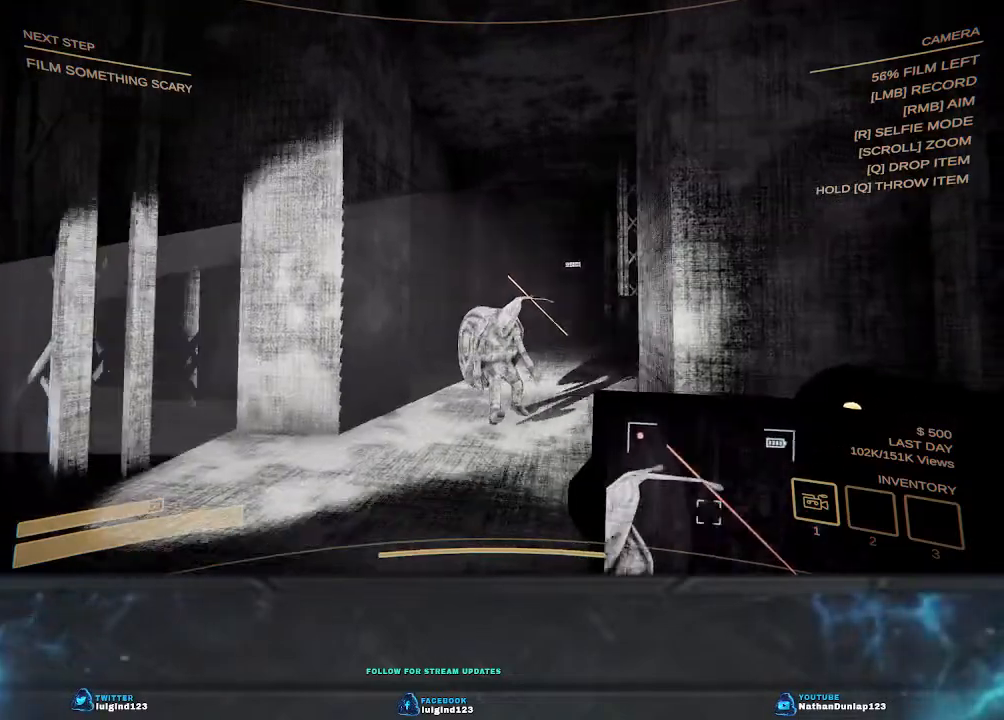
{"keys": ["a", "s"], "events": [[33, "d", "up"], [467, "s", "down"], [500, "a", "down"]]}
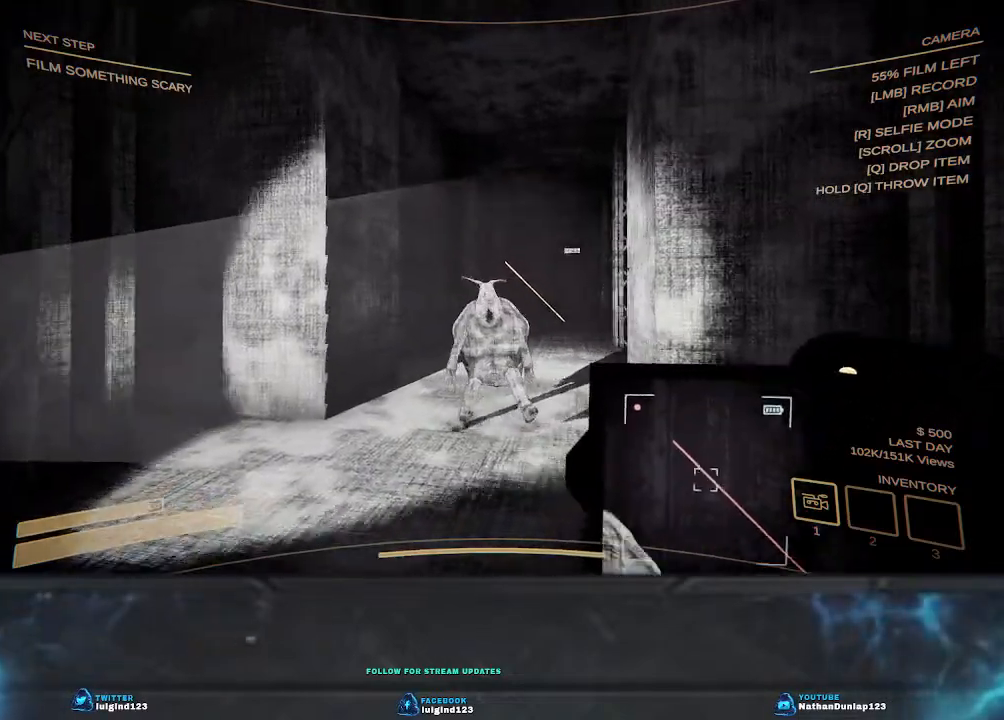
{"keys": ["s"], "events": [[367, "a", "up"]]}
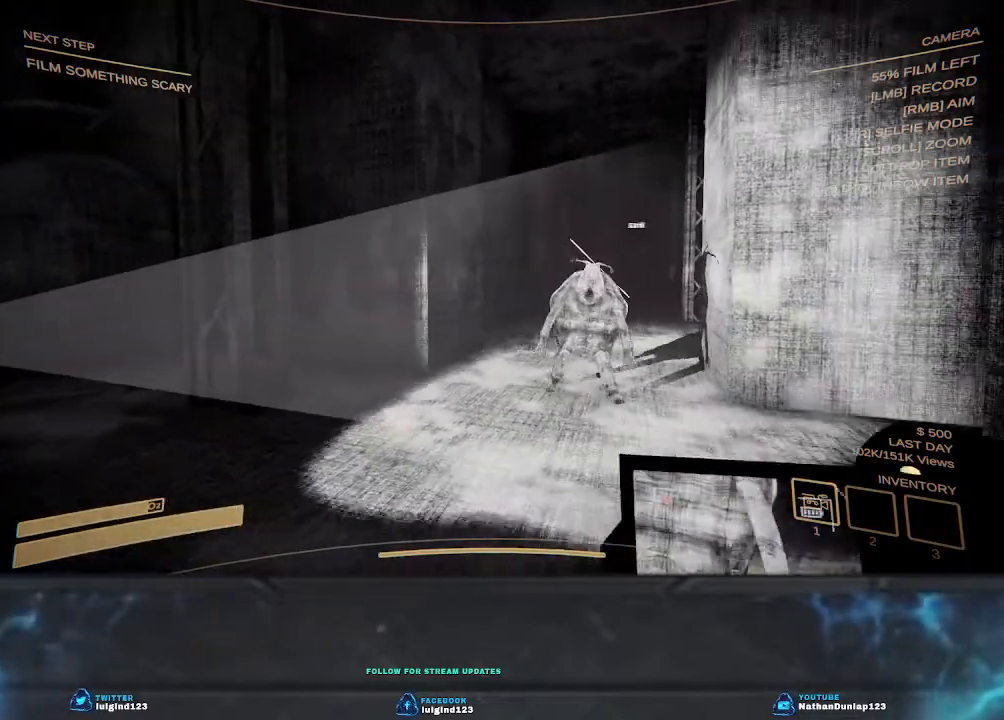
{"keys": ["s"], "events": []}
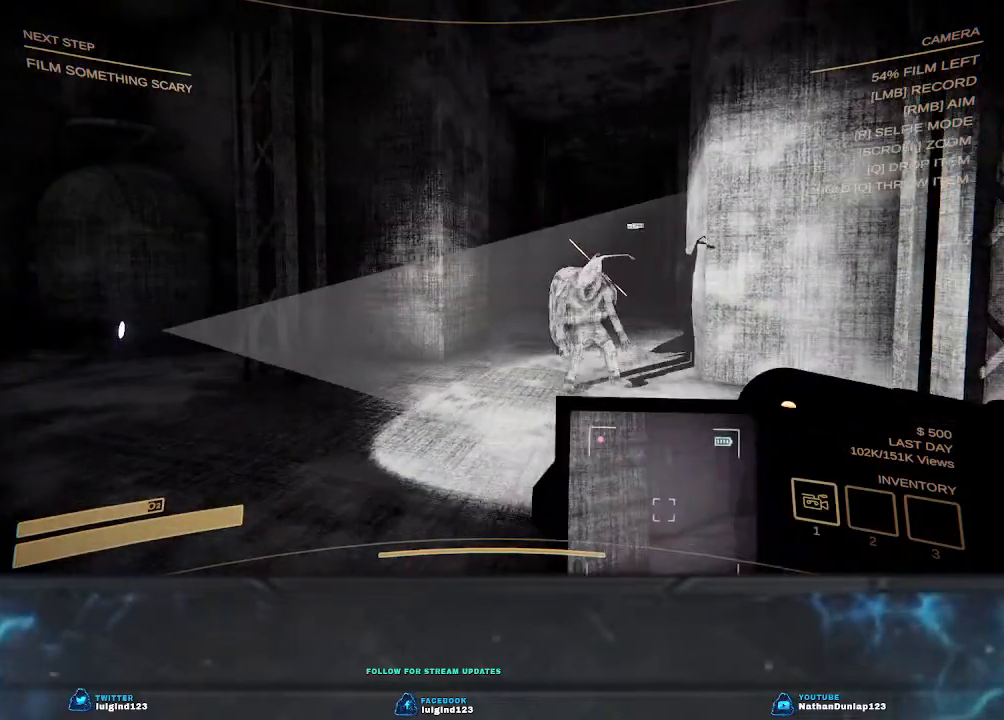
{"keys": [], "events": [[233, "s", "up"]]}
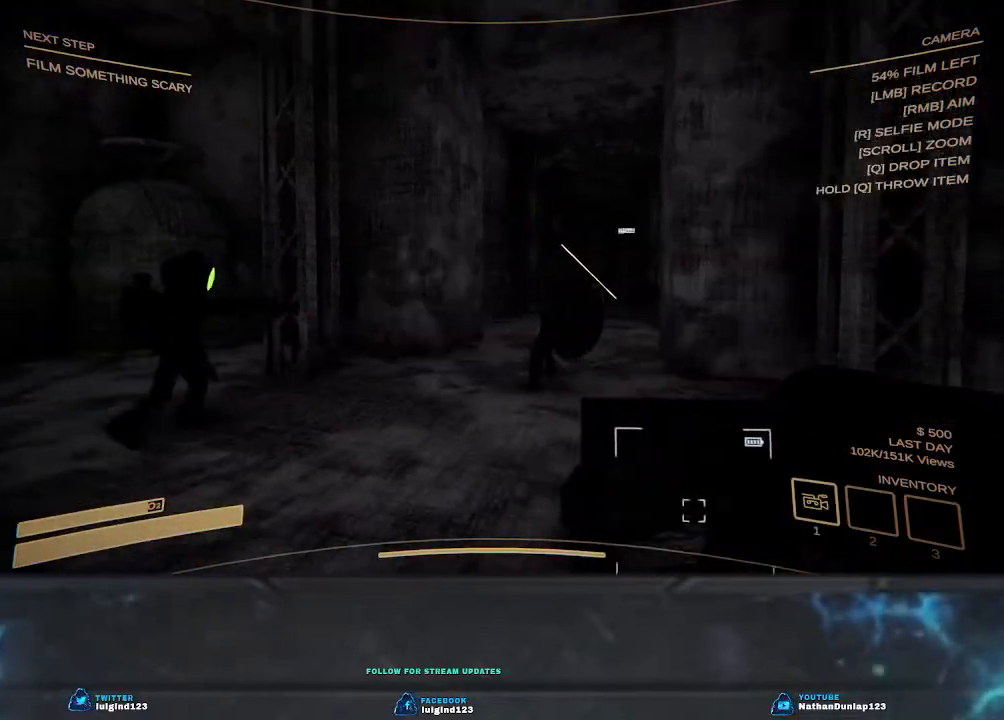
{"keys": ["w"], "events": [[400, "w", "down"]]}
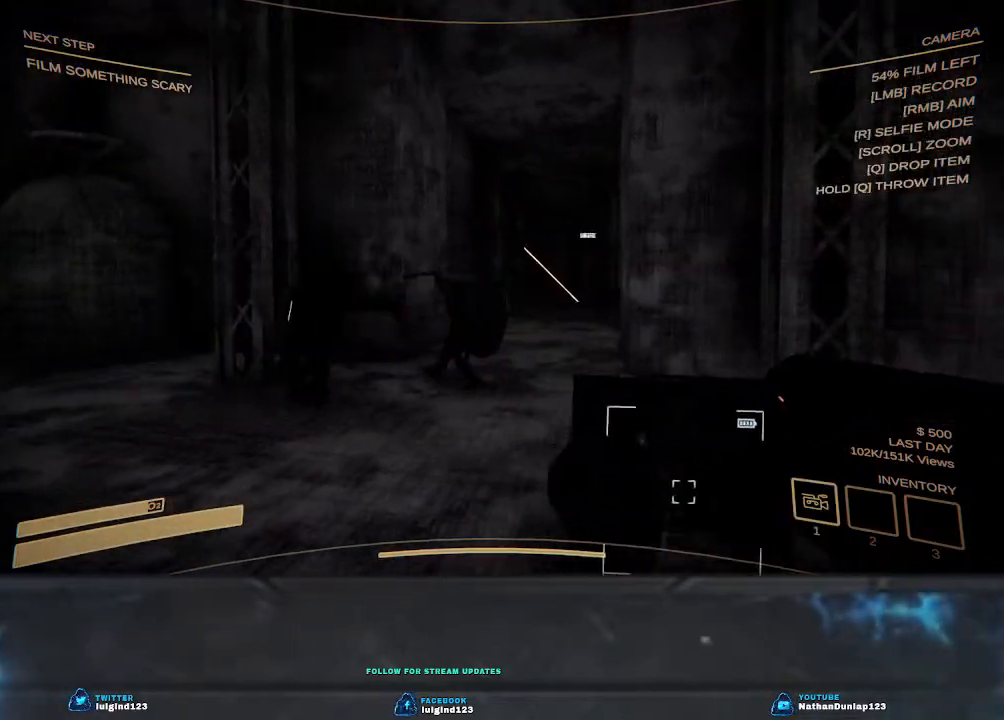
{"keys": ["w"], "events": []}
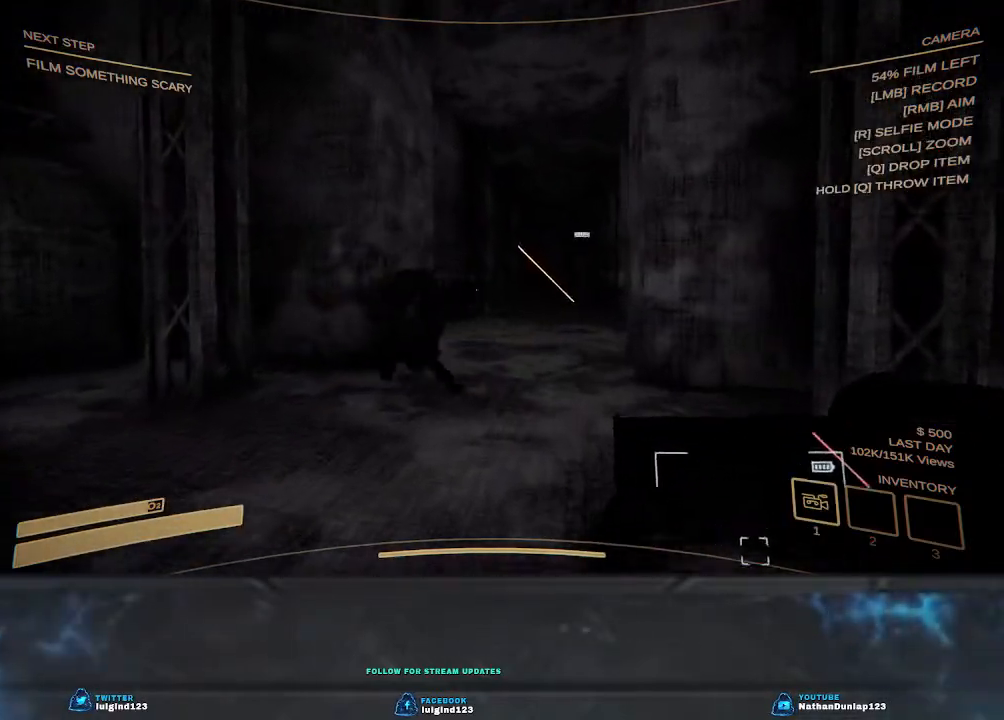
{"keys": ["d", "shift", "w"], "events": [[200, "shift", "down"], [300, "d", "down"]]}
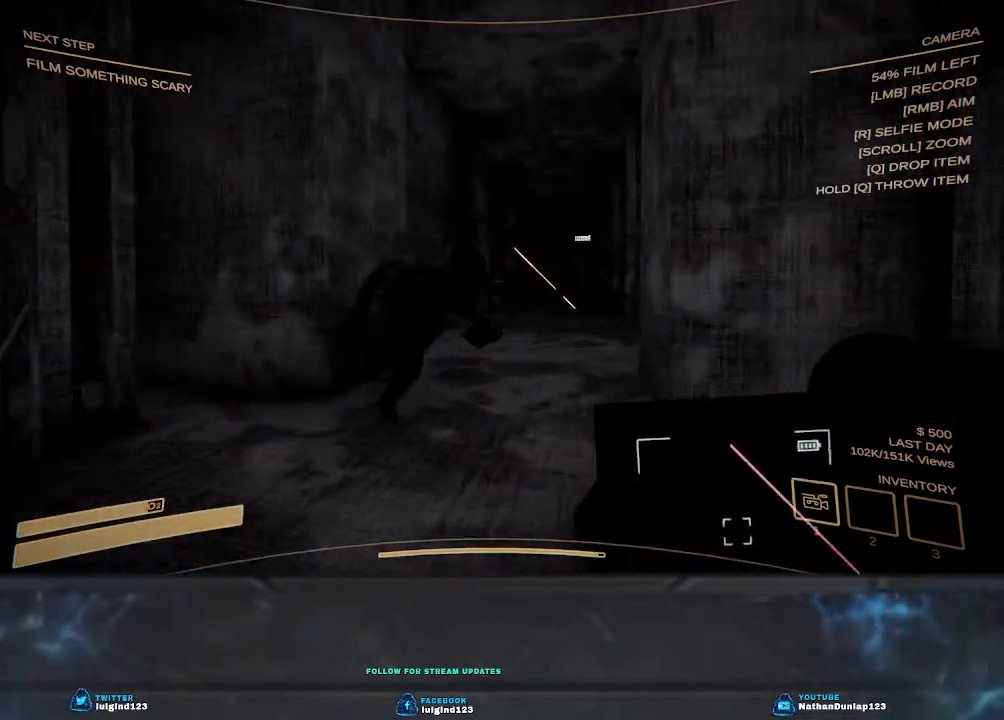
{"keys": ["w"], "events": [[67, "d", "up"], [433, "shift", "up"]]}
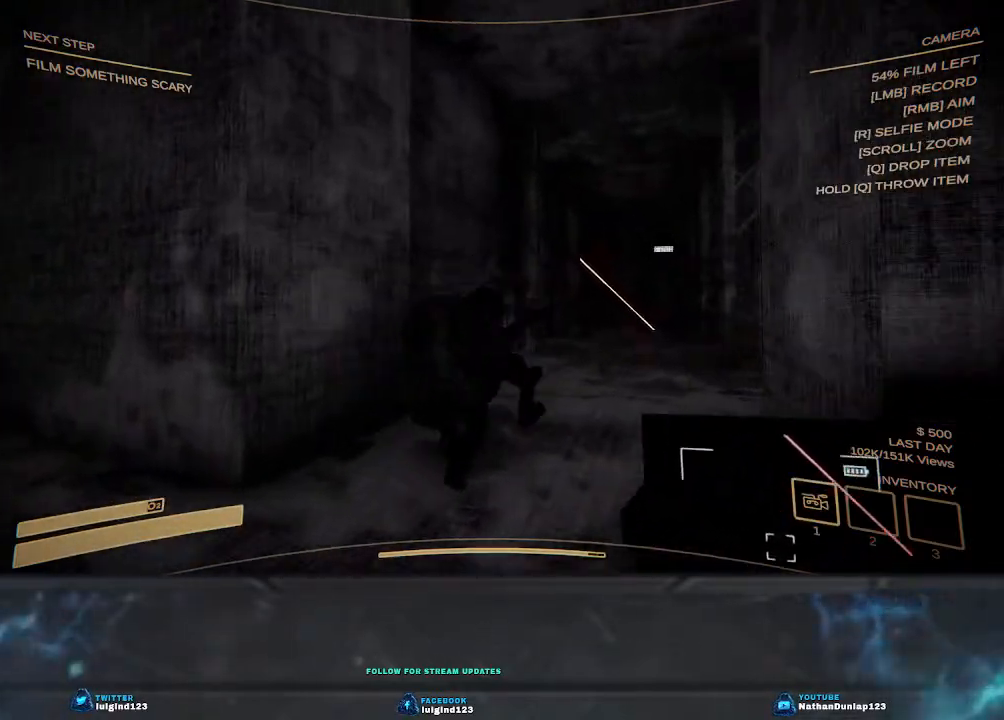
{"keys": [], "events": [[267, "w", "up"]]}
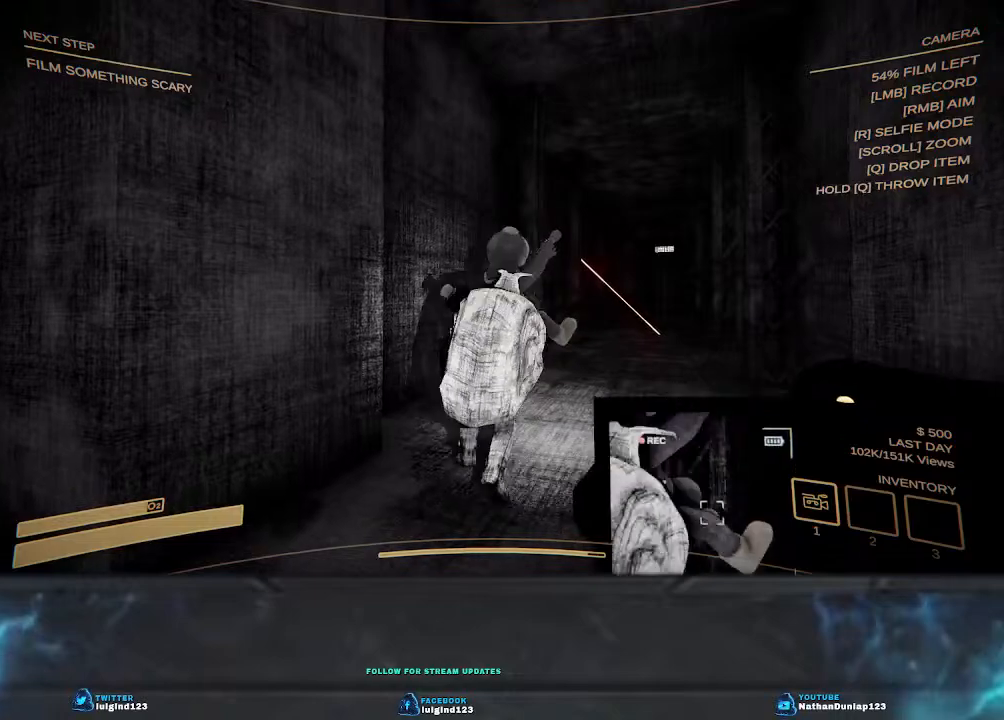
{"keys": [], "events": []}
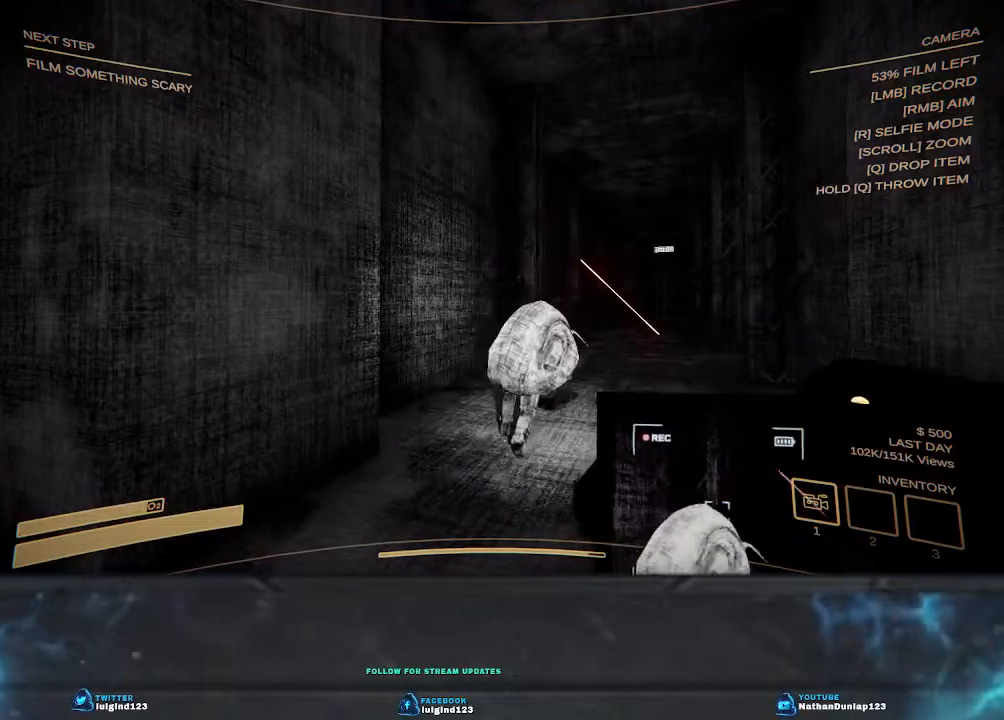
{"keys": ["w"], "events": [[67, "w", "down"], [233, "d", "down"], [433, "d", "up"]]}
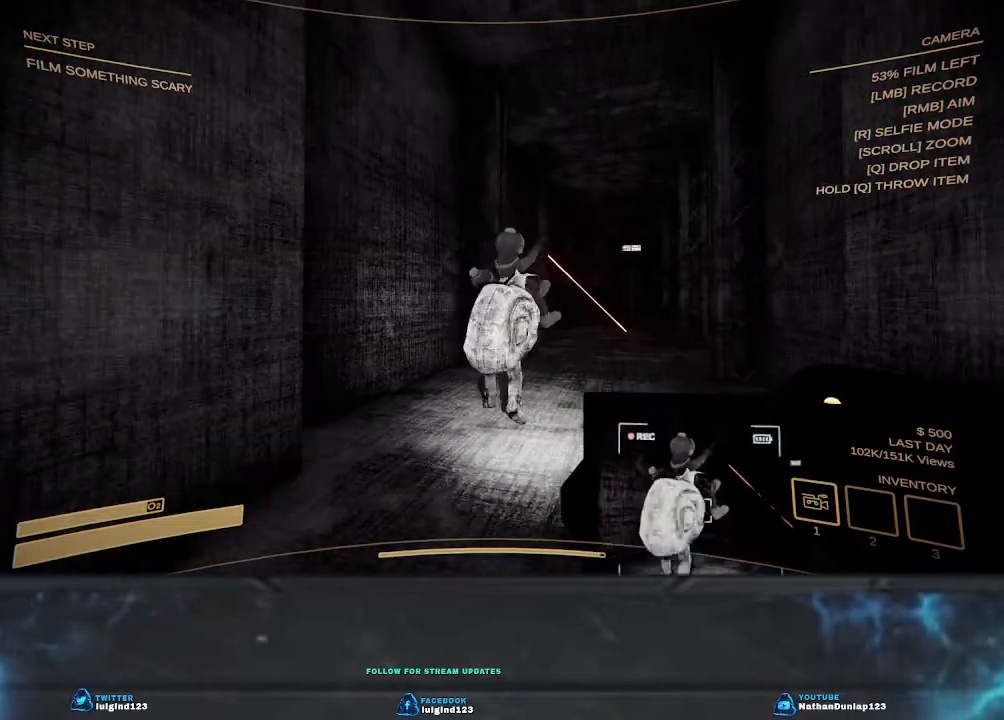
{"keys": ["shift", "w"], "events": [[233, "shift", "down"], [267, "d", "down"], [467, "d", "up"]]}
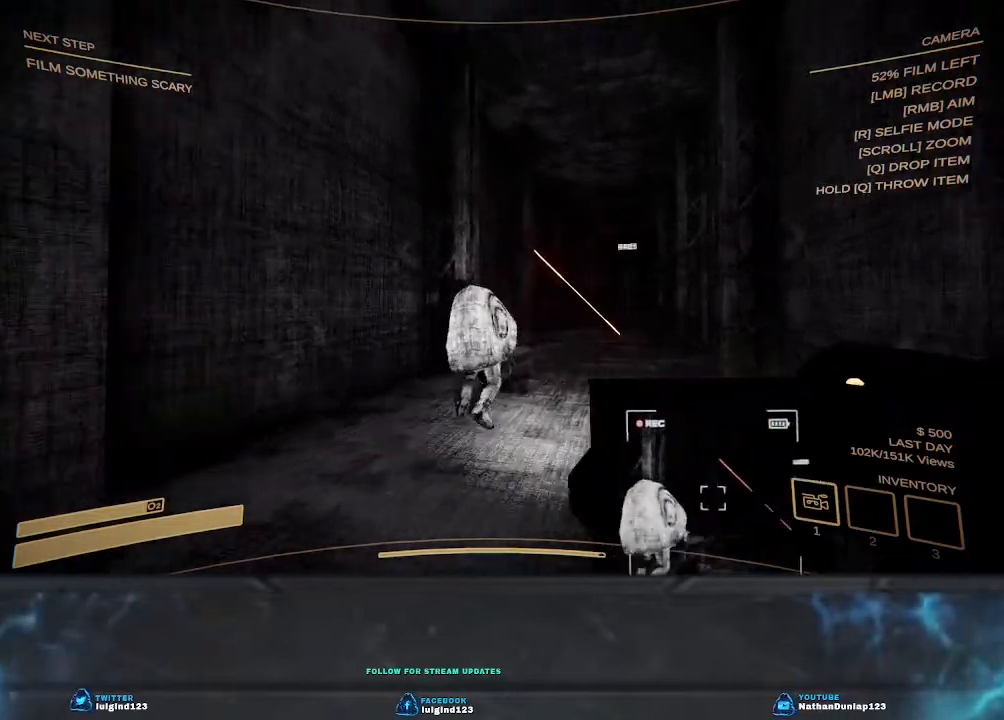
{"keys": ["d", "shift", "w"], "events": [[467, "d", "down"]]}